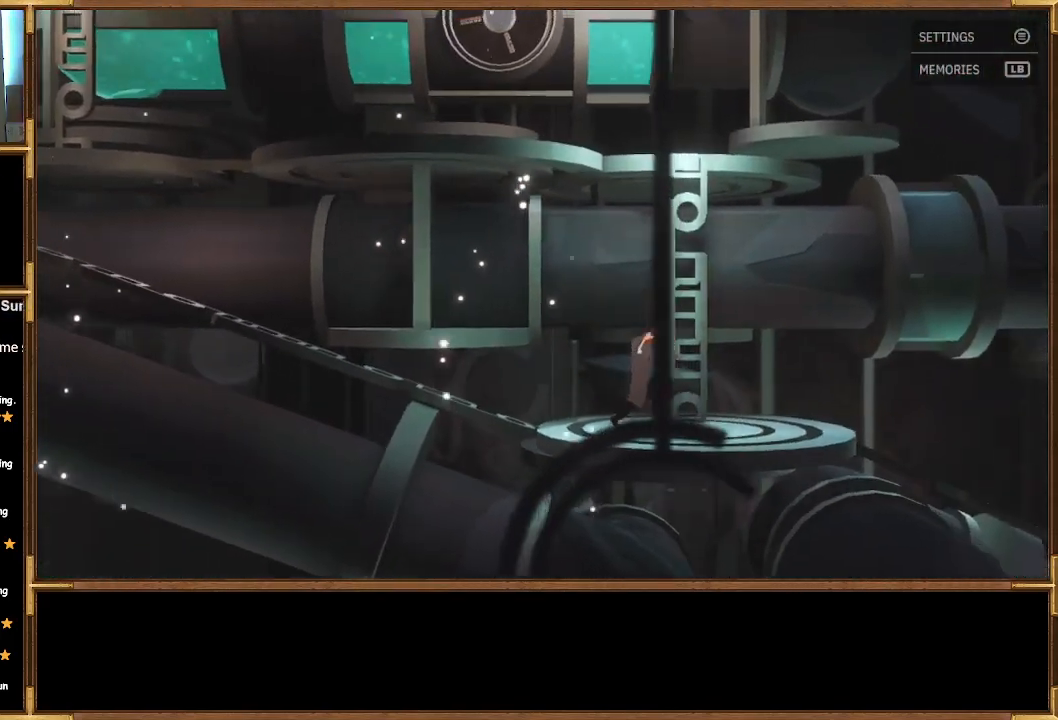
Gameplay with a controller (PlayStation layout); each line is a JSON object with the inputs held at the frame after it. "events" lists button and stick changes between this image and that frame as [ms after this image, input, new state], when the widget could be followed in between.
{"buttons": [], "left_stick": "down-right", "right_stick": "center", "events": []}
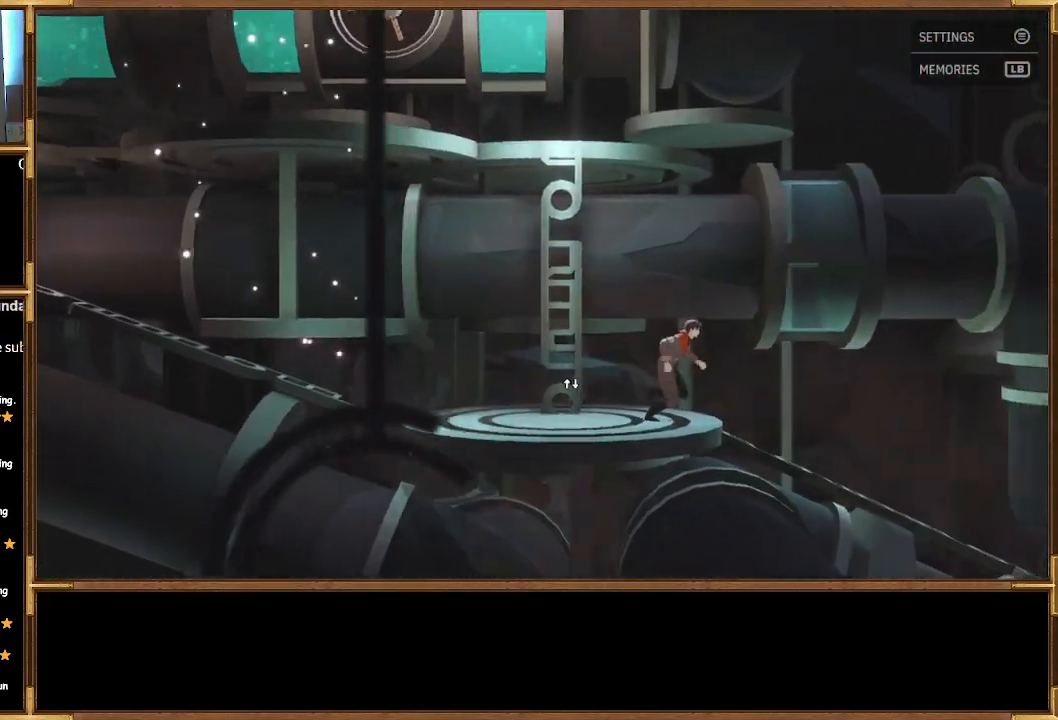
{"buttons": [], "left_stick": "down-right", "right_stick": "center", "events": []}
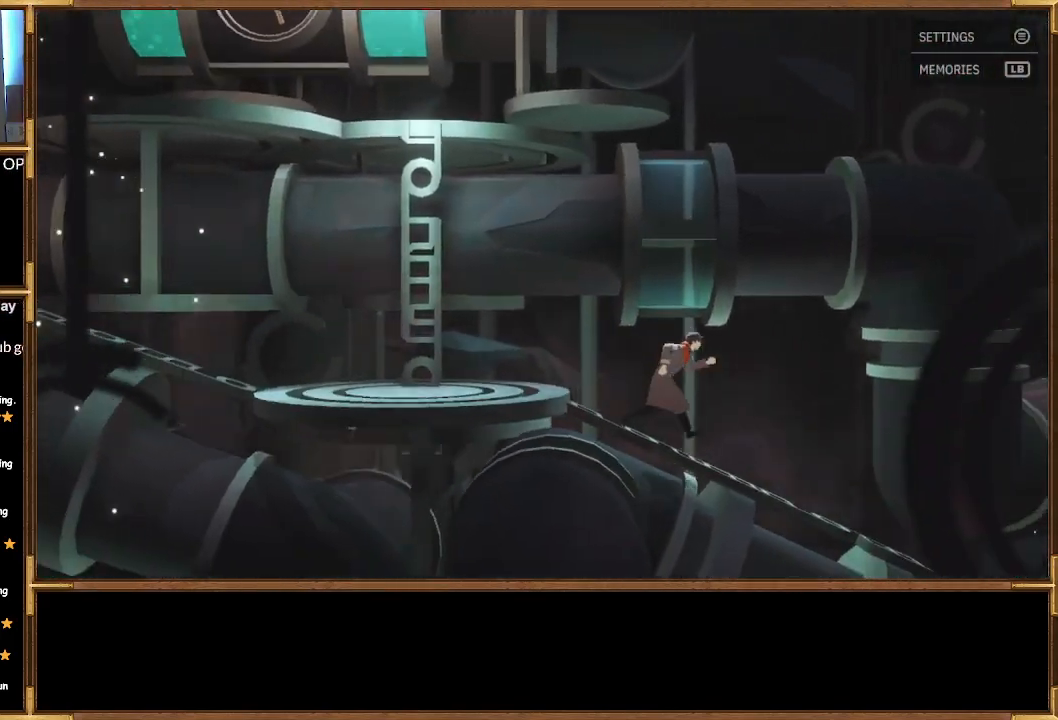
{"buttons": [], "left_stick": "down-right", "right_stick": "center", "events": []}
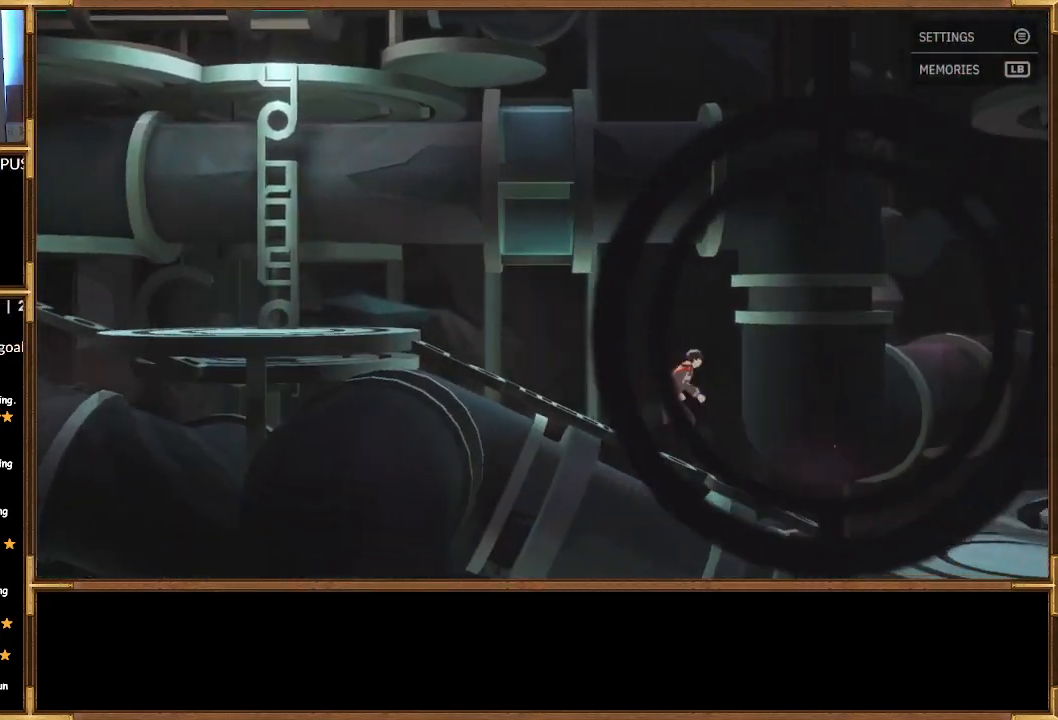
{"buttons": [], "left_stick": "down-right", "right_stick": "center", "events": []}
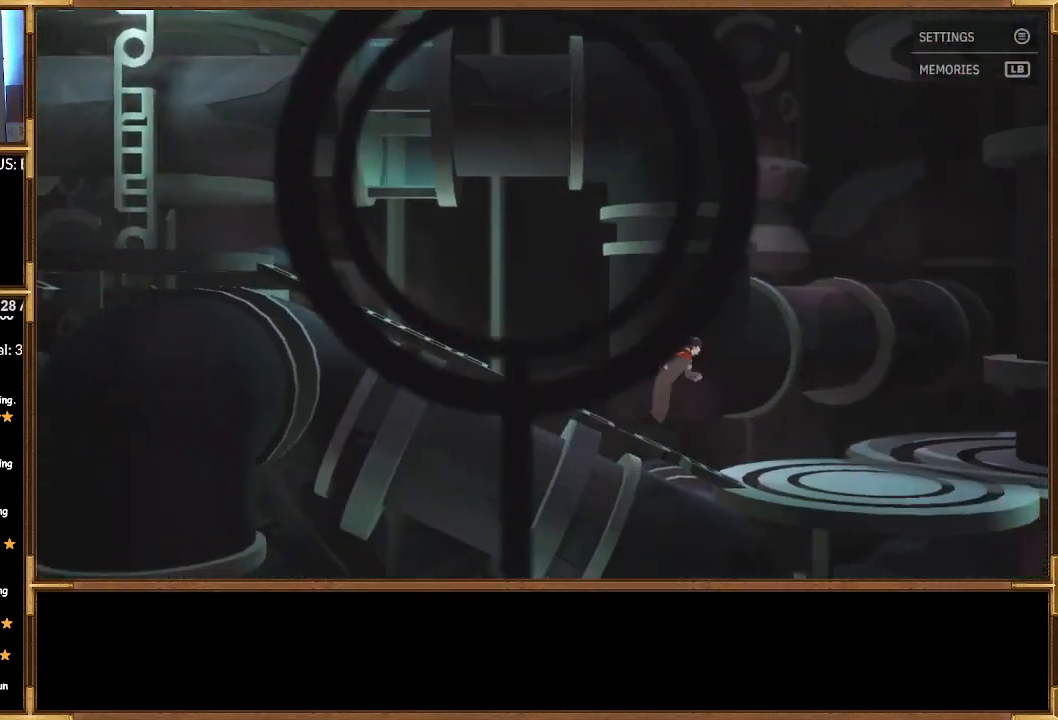
{"buttons": [], "left_stick": "down-right", "right_stick": "center", "events": []}
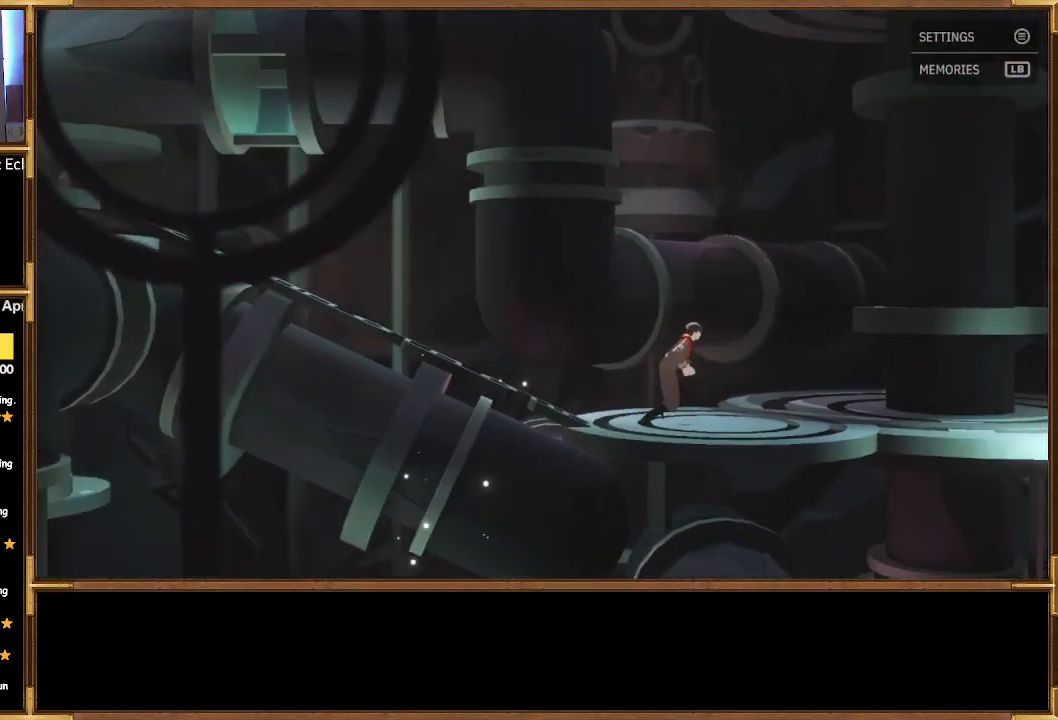
{"buttons": [], "left_stick": "right", "right_stick": "center", "events": [[300, "left_stick", "right"]]}
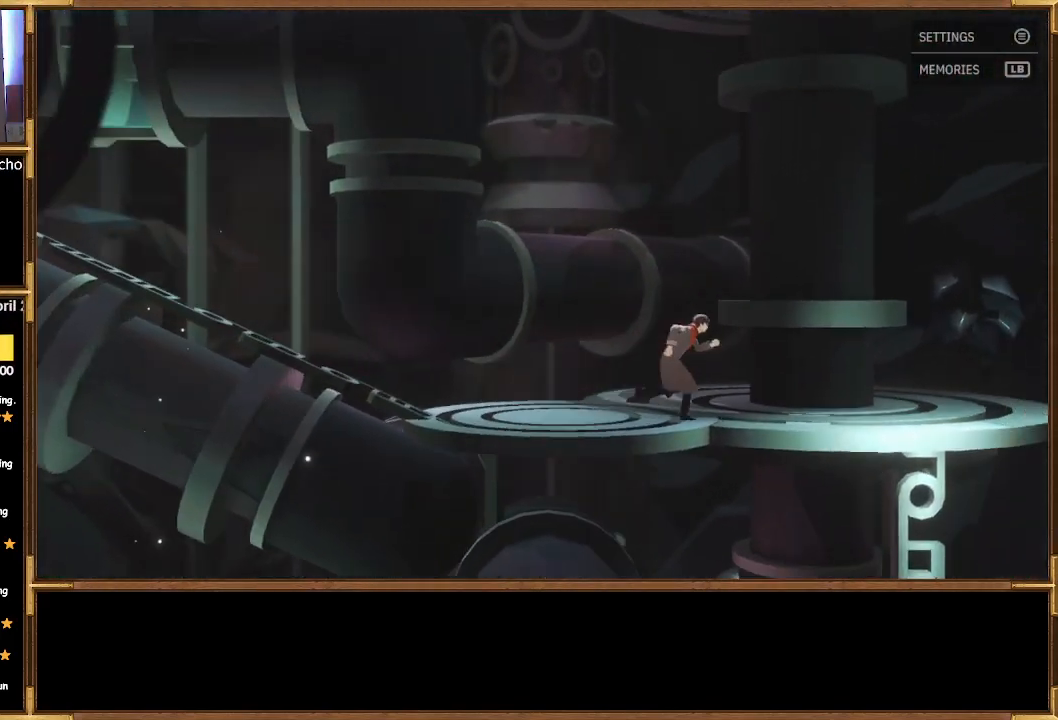
{"buttons": [], "left_stick": "right", "right_stick": "center", "events": []}
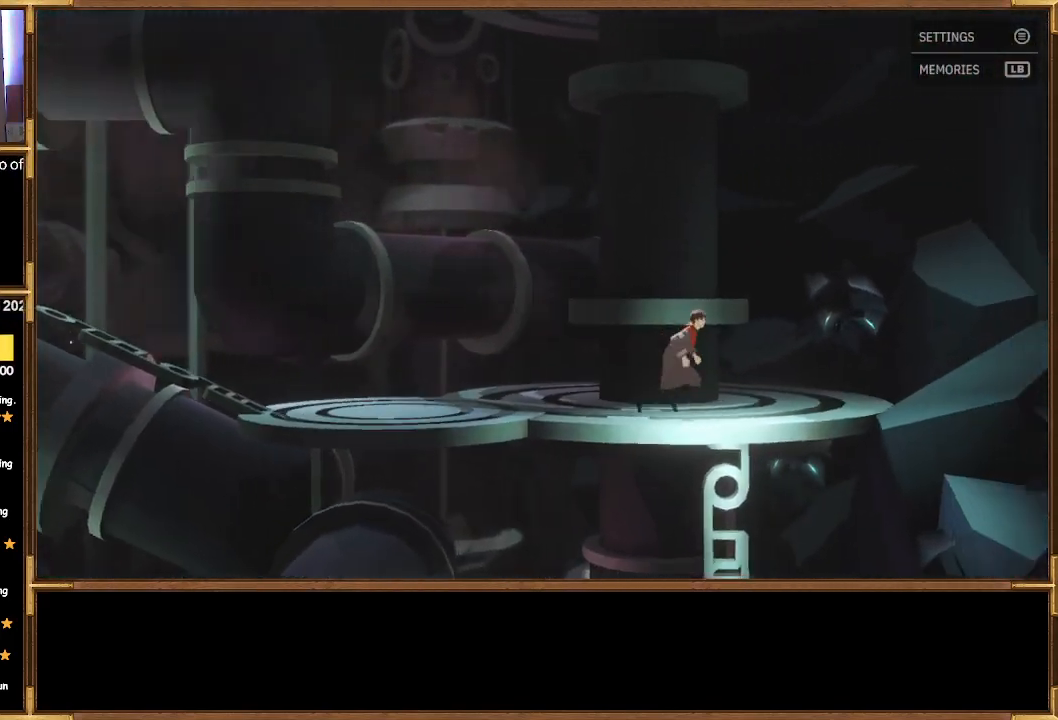
{"buttons": [], "left_stick": "down", "right_stick": "center", "events": [[67, "left_stick", "down-right"], [233, "CROSS", "down"], [233, "left_stick", "down"], [367, "CROSS", "up"]]}
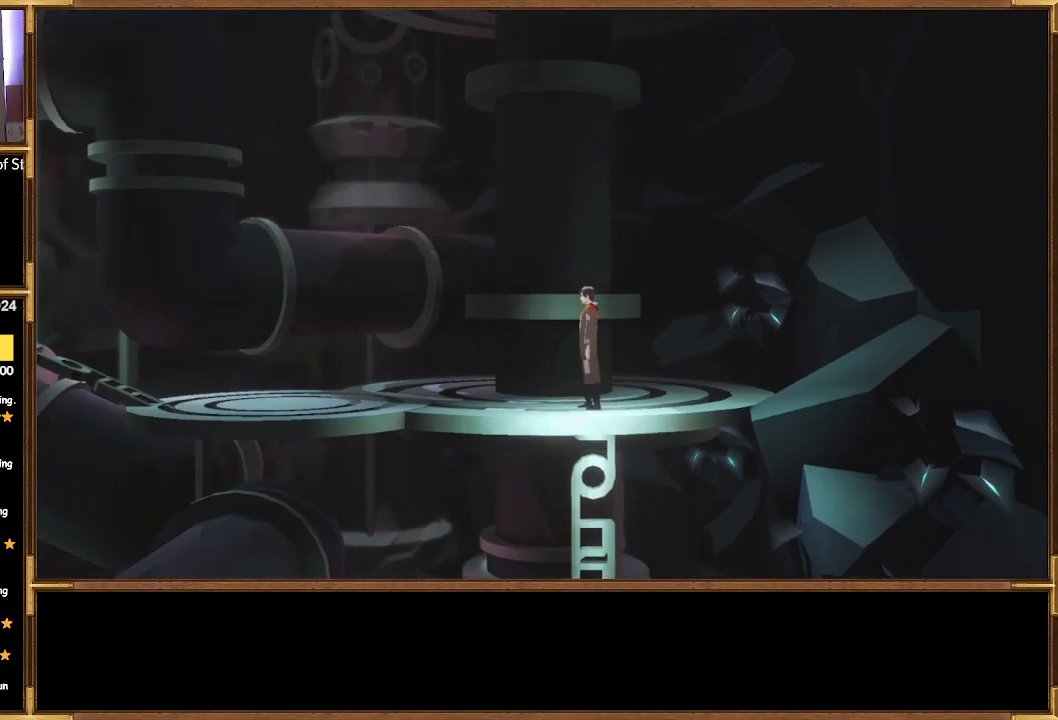
{"buttons": [], "left_stick": "down", "right_stick": "center", "events": []}
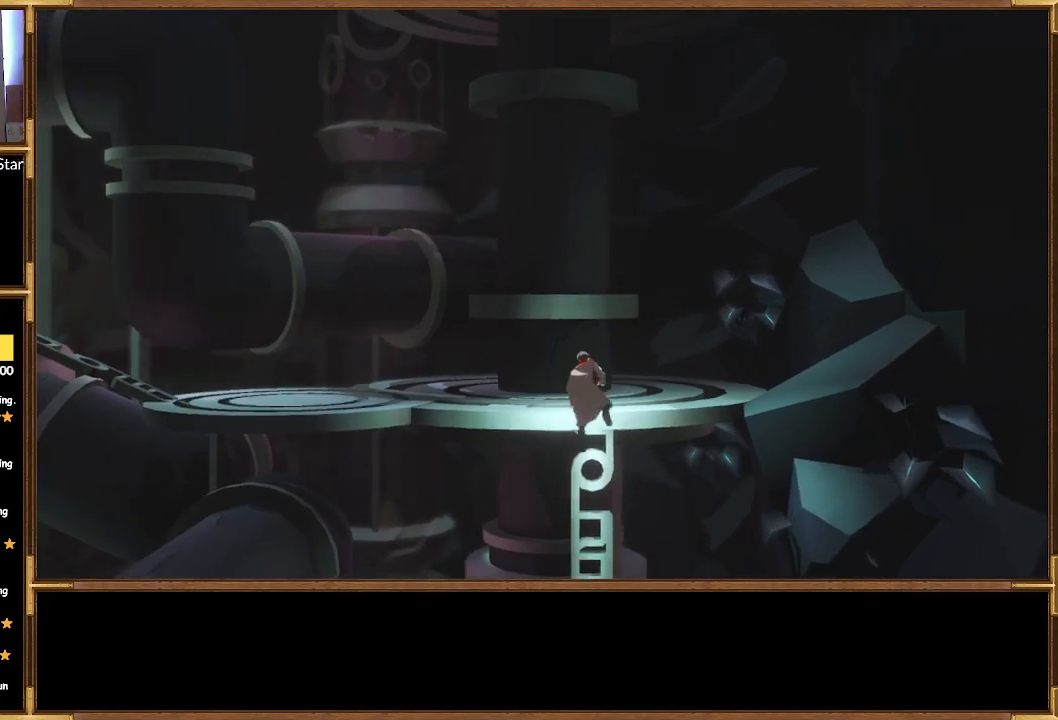
{"buttons": [], "left_stick": "down", "right_stick": "center", "events": []}
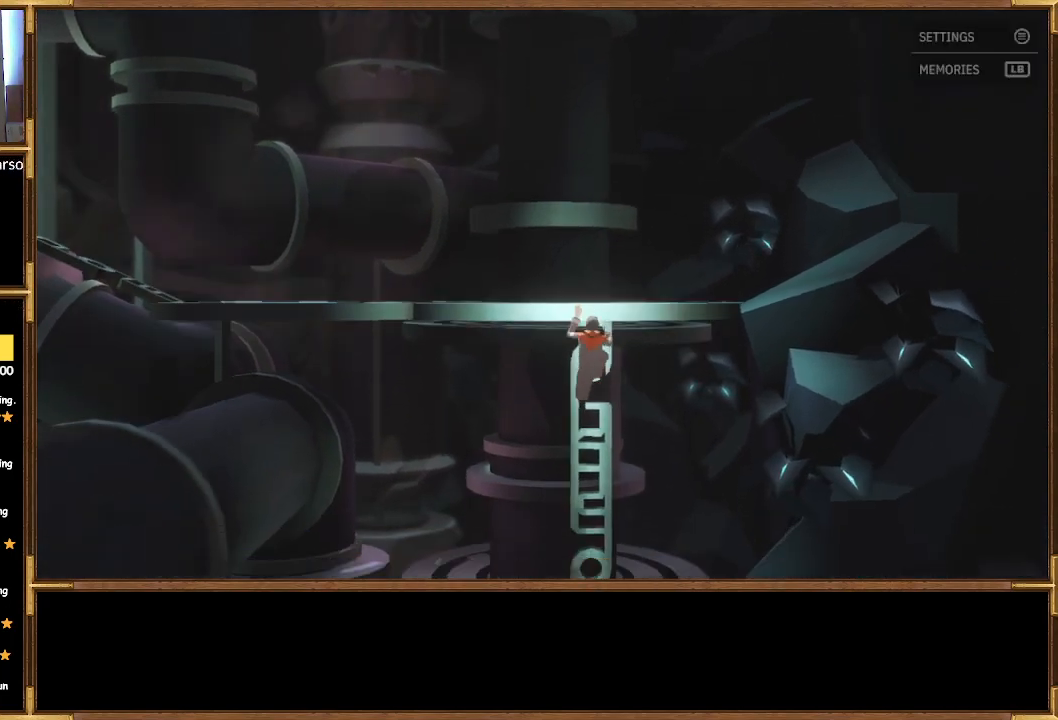
{"buttons": [], "left_stick": "down", "right_stick": "center", "events": []}
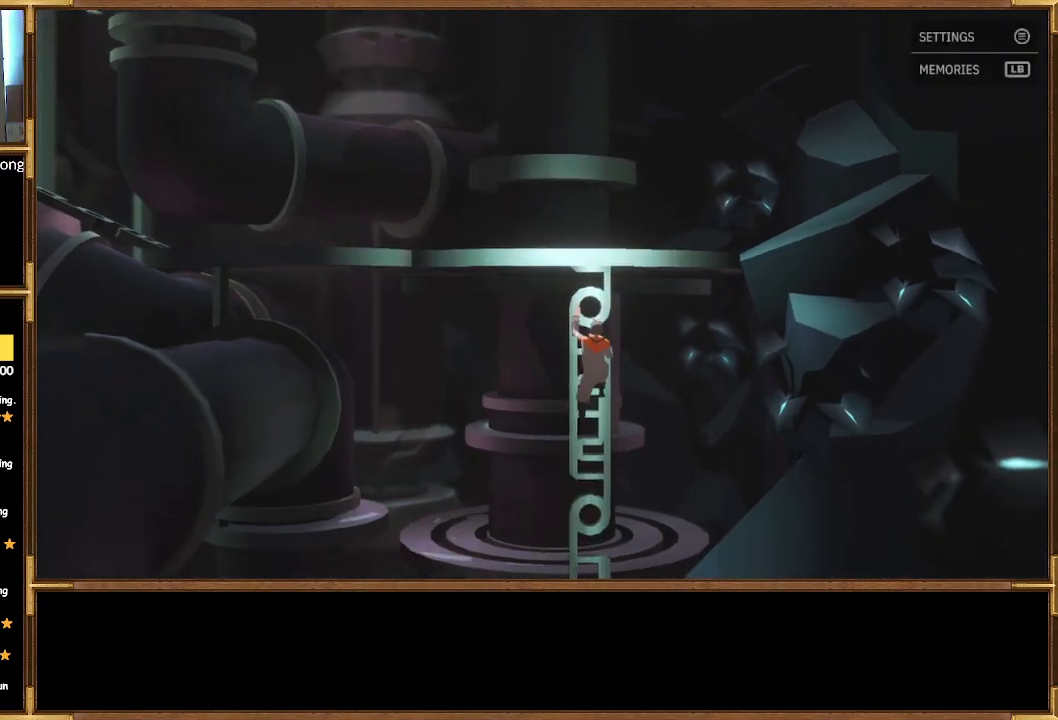
{"buttons": [], "left_stick": "down", "right_stick": "center", "events": []}
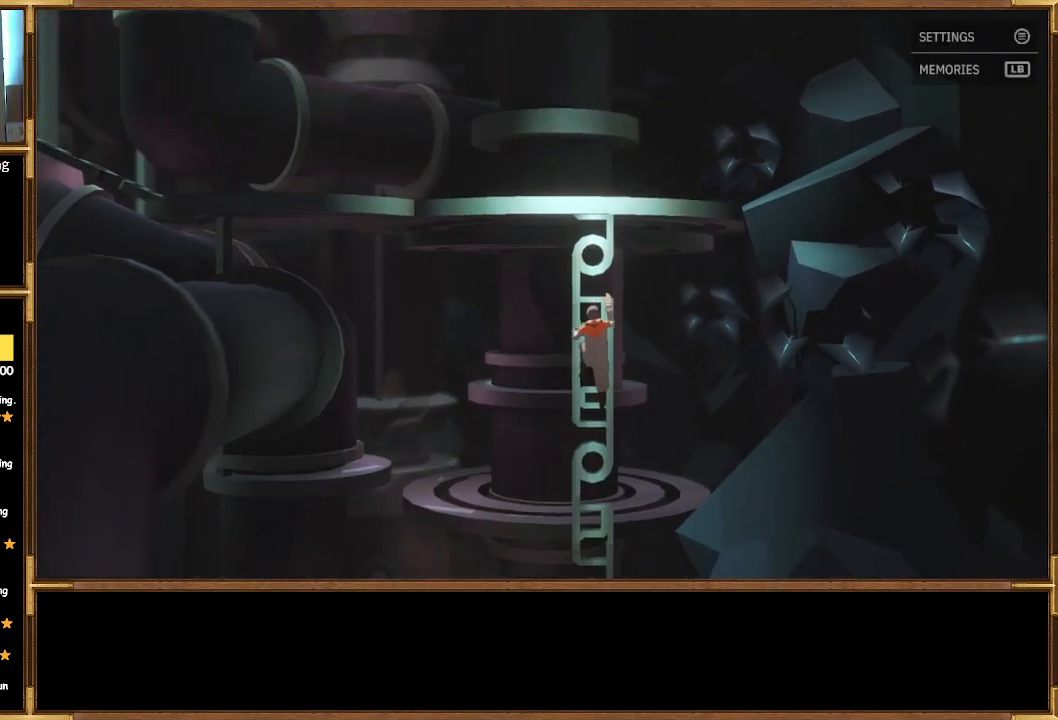
{"buttons": [], "left_stick": "down", "right_stick": "center", "events": []}
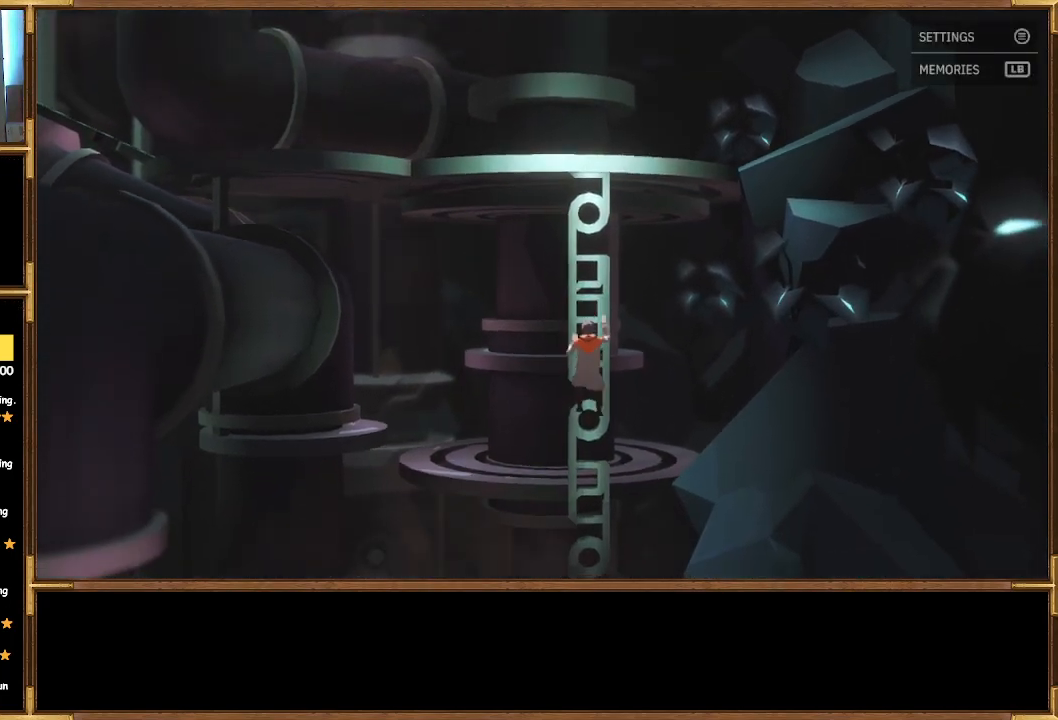
{"buttons": [], "left_stick": "down", "right_stick": "center", "events": []}
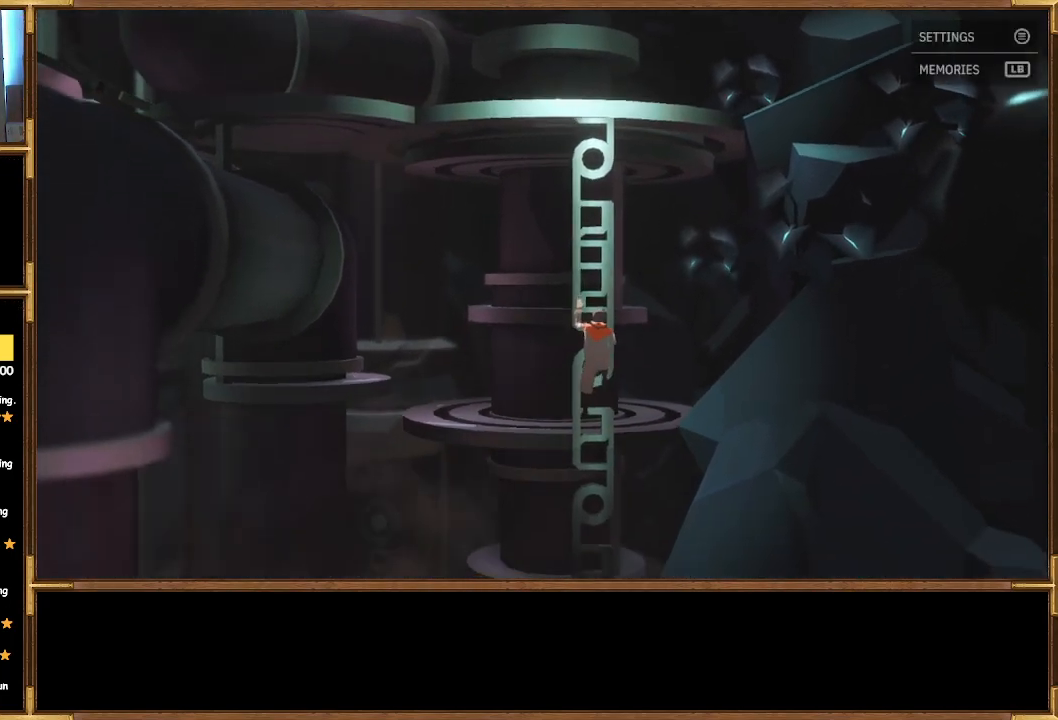
{"buttons": [], "left_stick": "down", "right_stick": "center", "events": []}
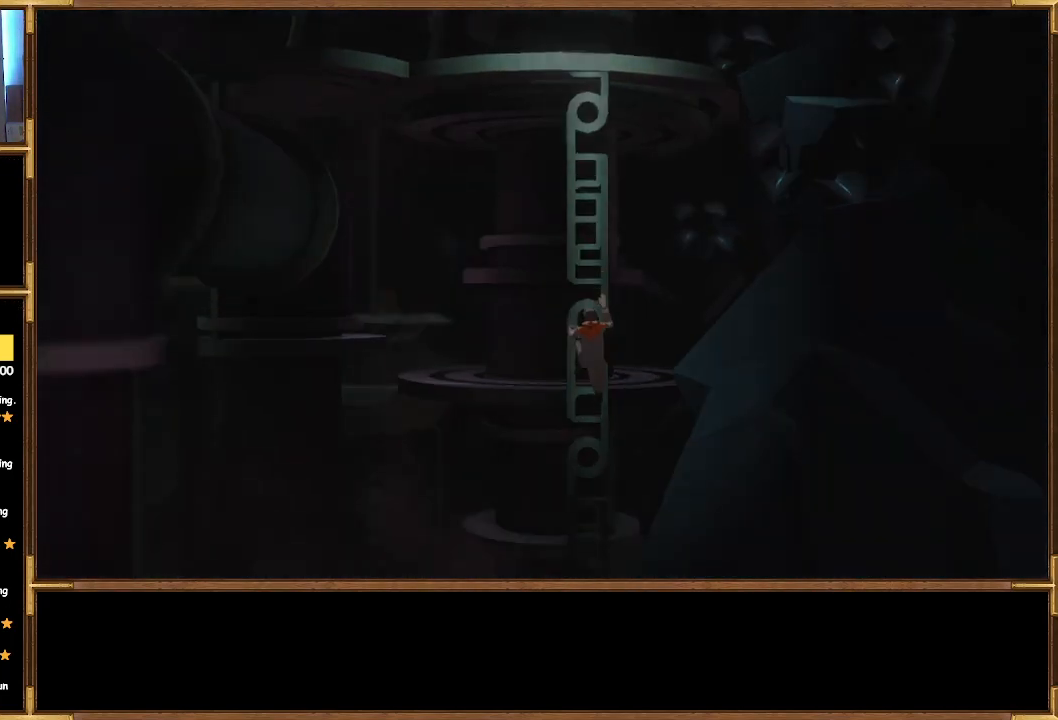
{"buttons": [], "left_stick": "down", "right_stick": "center", "events": []}
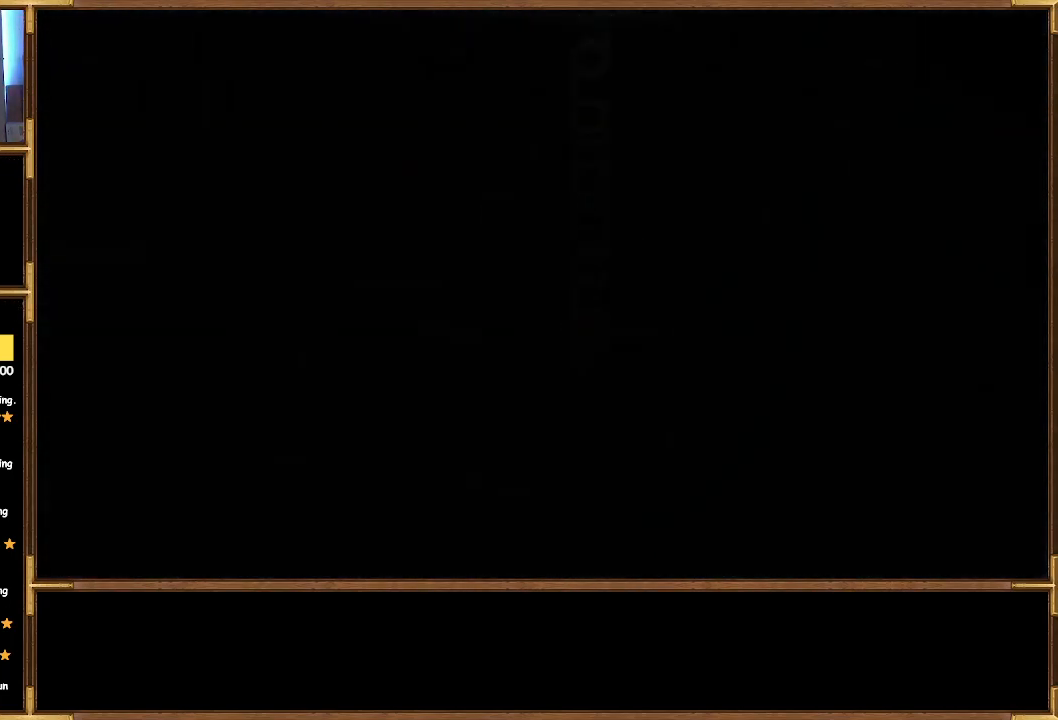
{"buttons": [], "left_stick": "center", "right_stick": "center", "events": [[467, "left_stick", "center"]]}